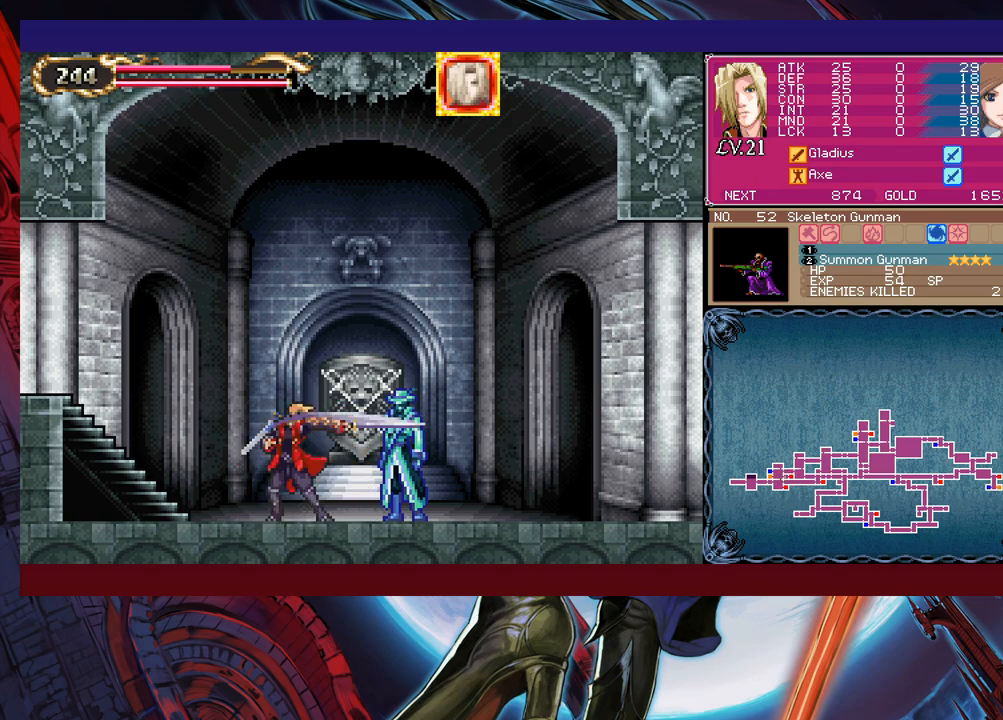
Gameplay with a controller (Xbox layout); each line is a JSON object with the inputs held at the frame after it. "events" lists button and stick changes between this image and that frame as [ms after this image, input, new state], when the widget could be followed in between. Not read: L2 L3 R2 R3 right_stick.
{"buttons": [], "left_stick": "right", "events": [[450, "left_stick", "right"]]}
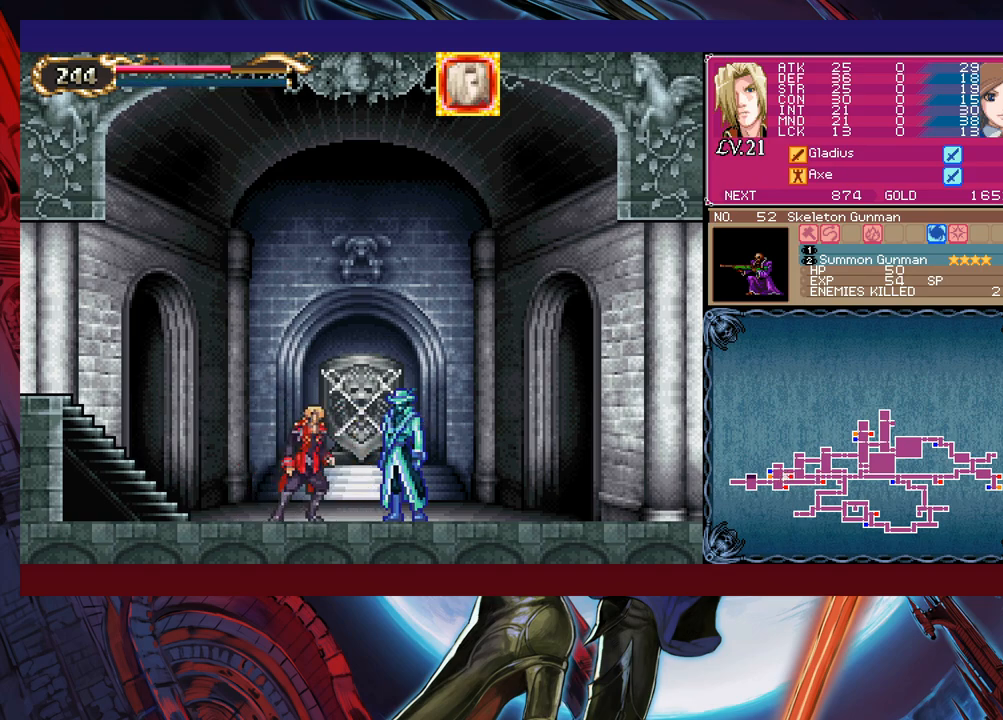
{"buttons": [], "left_stick": "center", "events": [[83, "left_stick", "left"], [200, "left_stick", "down"], [250, "left_stick", "right"], [300, "X", "down"], [350, "left_stick", "center"], [450, "X", "up"]]}
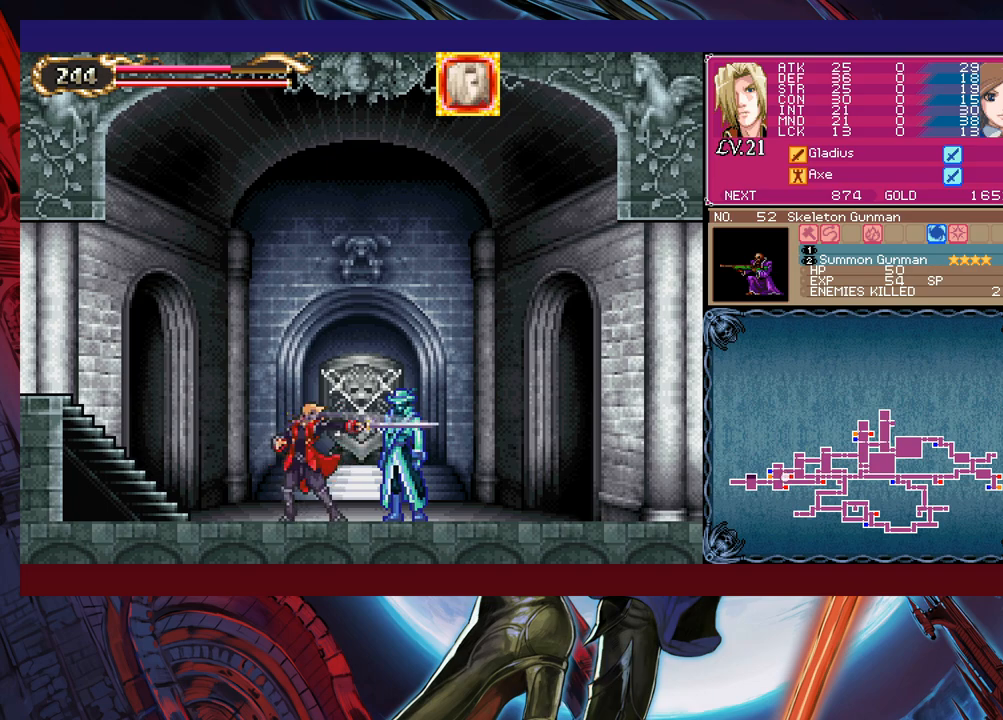
{"buttons": [], "left_stick": "left", "events": [[300, "left_stick", "right"], [500, "left_stick", "left"]]}
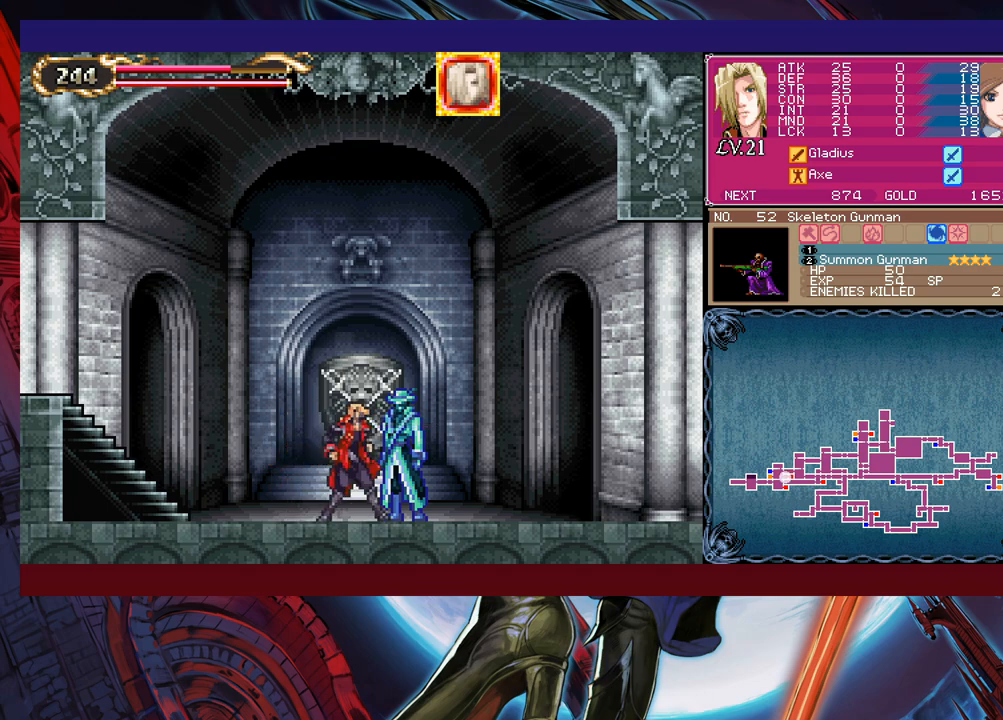
{"buttons": [], "left_stick": "center", "events": [[150, "left_stick", "down-right"], [200, "X", "down"], [200, "left_stick", "up-right"], [250, "left_stick", "center"], [400, "X", "up"]]}
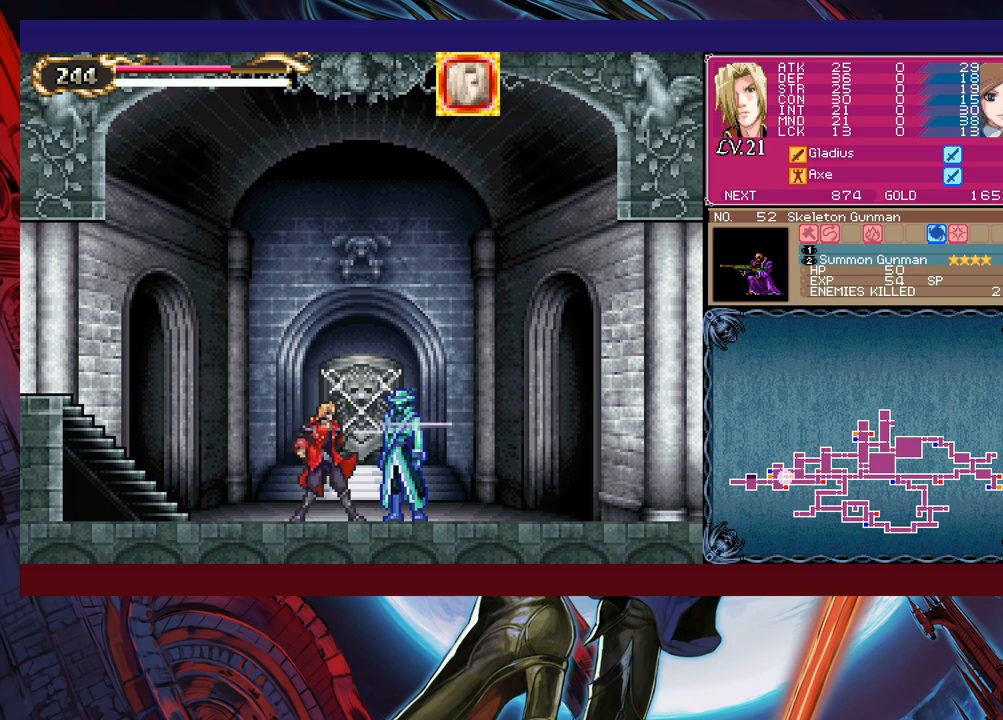
{"buttons": [], "left_stick": "right", "events": [[133, "left_stick", "left"], [383, "left_stick", "center"], [500, "left_stick", "right"]]}
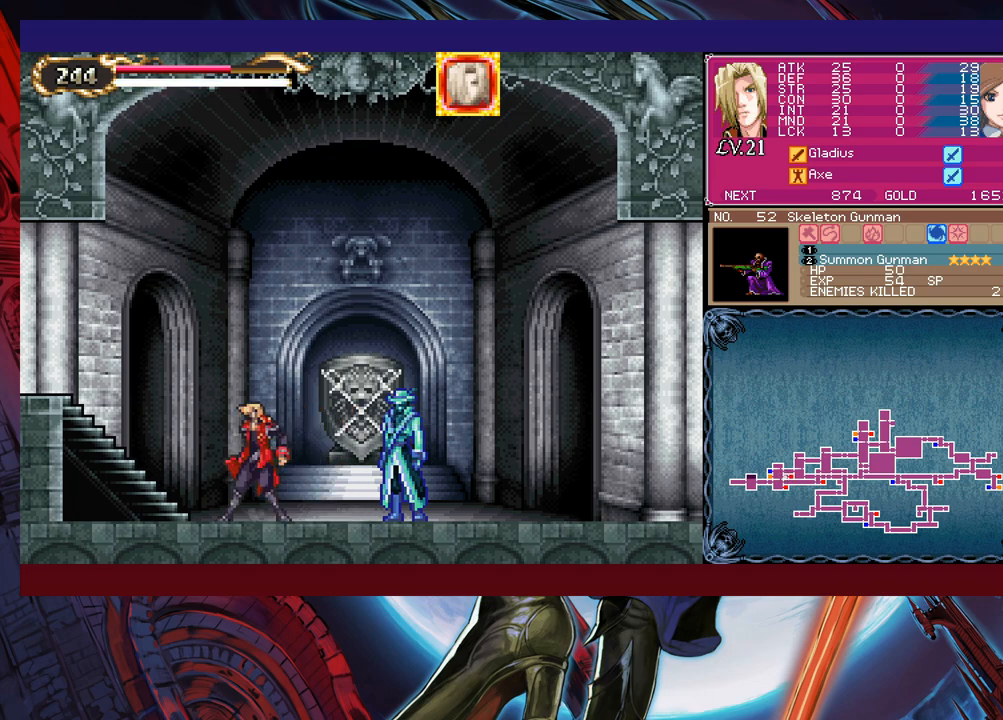
{"buttons": [], "left_stick": "center", "events": [[83, "left_stick", "down-left"], [150, "left_stick", "right"], [200, "X", "down"], [250, "left_stick", "center"], [283, "X", "up"]]}
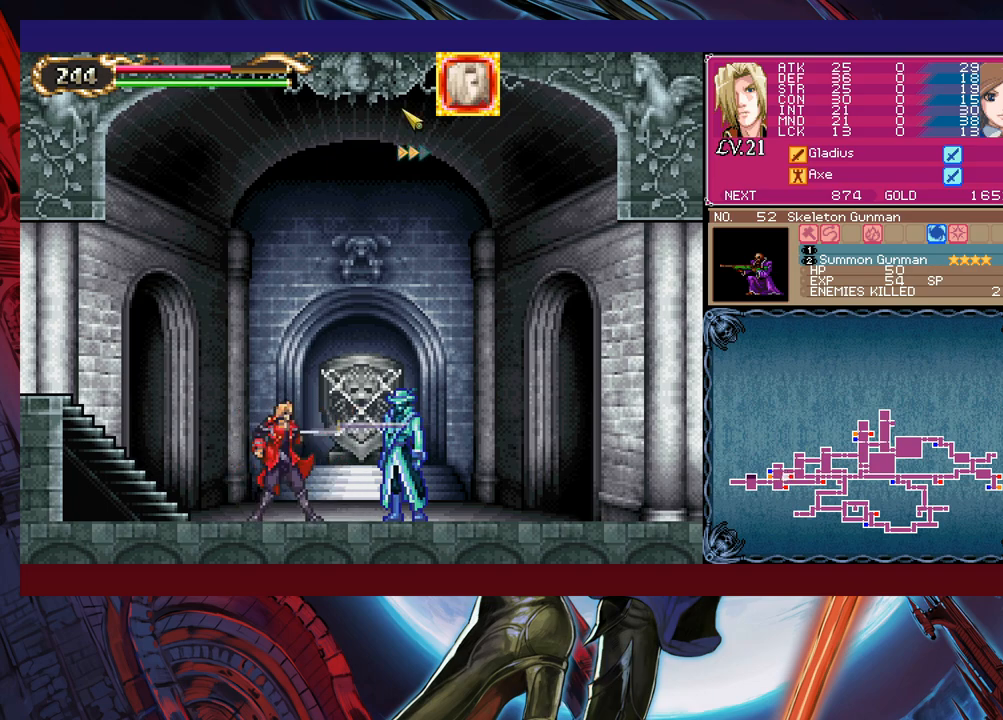
{"buttons": ["X"], "left_stick": "right", "events": [[300, "left_stick", "right"], [383, "left_stick", "left"], [483, "left_stick", "right"], [500, "X", "down"]]}
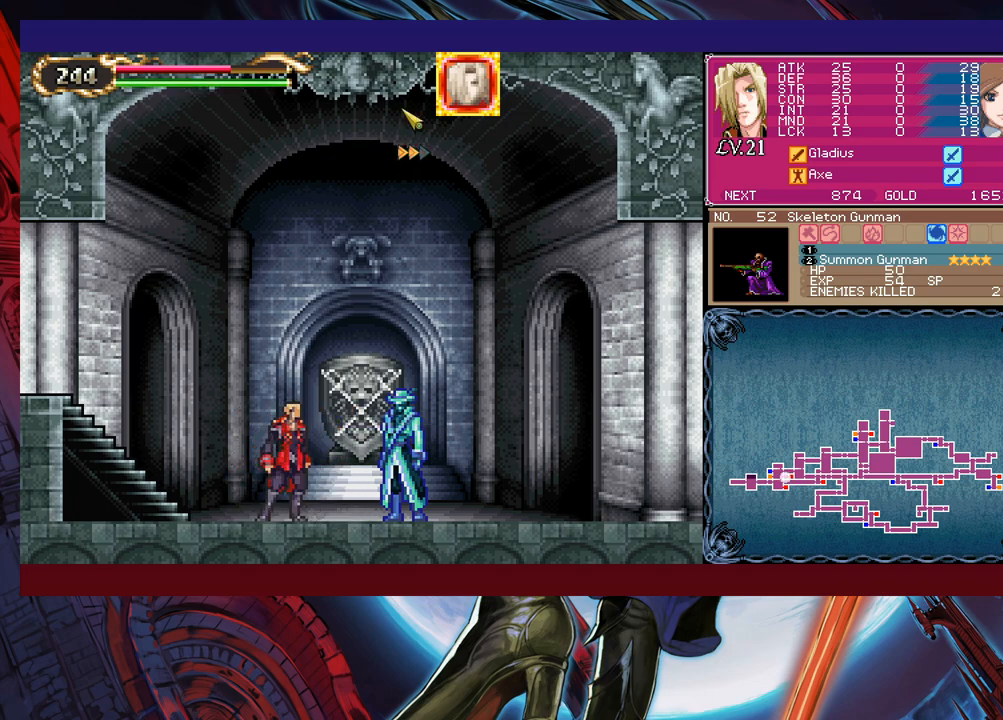
{"buttons": [], "left_stick": "center", "events": [[33, "left_stick", "center"], [100, "X", "up"]]}
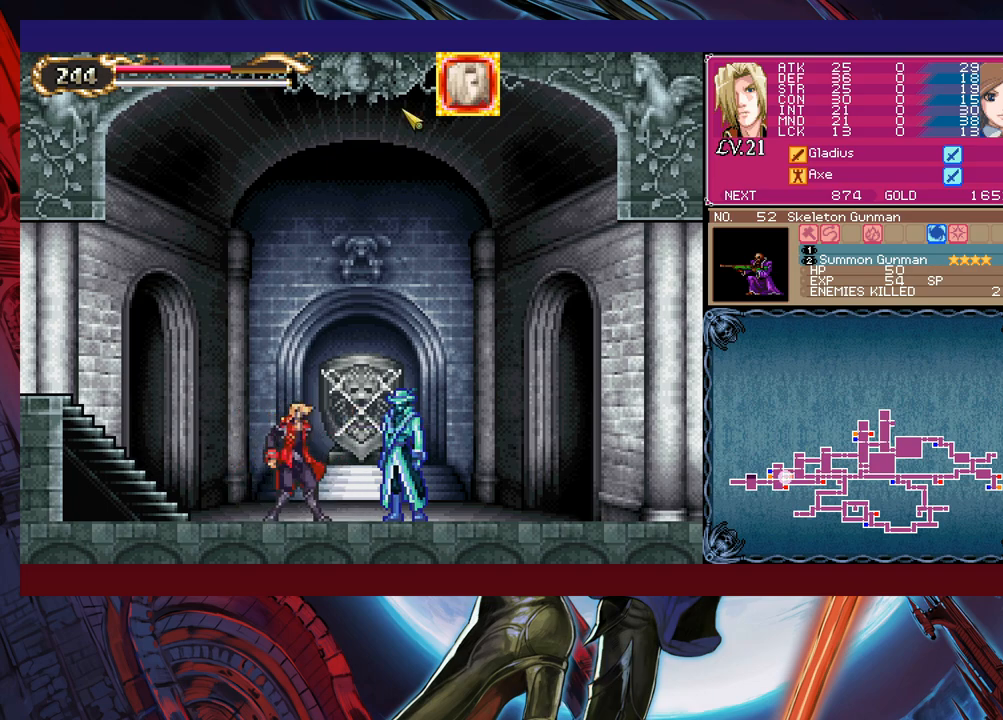
{"buttons": [], "left_stick": "center", "events": [[50, "left_stick", "left"], [150, "left_stick", "down"], [233, "left_stick", "right"], [250, "X", "down"], [283, "left_stick", "center"], [350, "X", "up"]]}
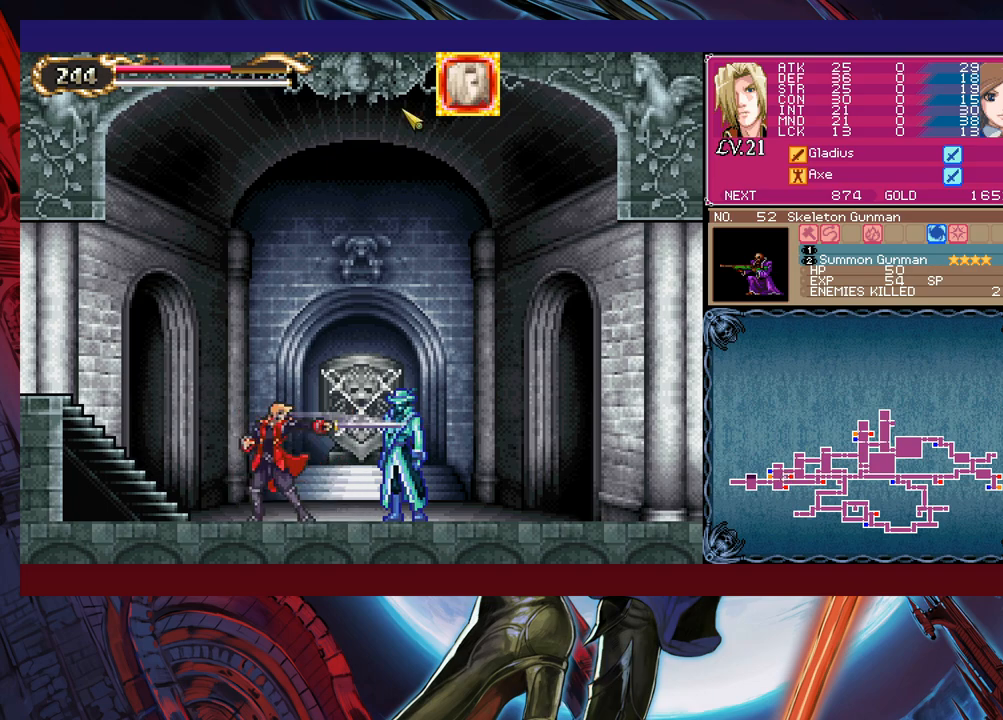
{"buttons": [], "left_stick": "left", "events": [[350, "left_stick", "right"], [500, "left_stick", "left"]]}
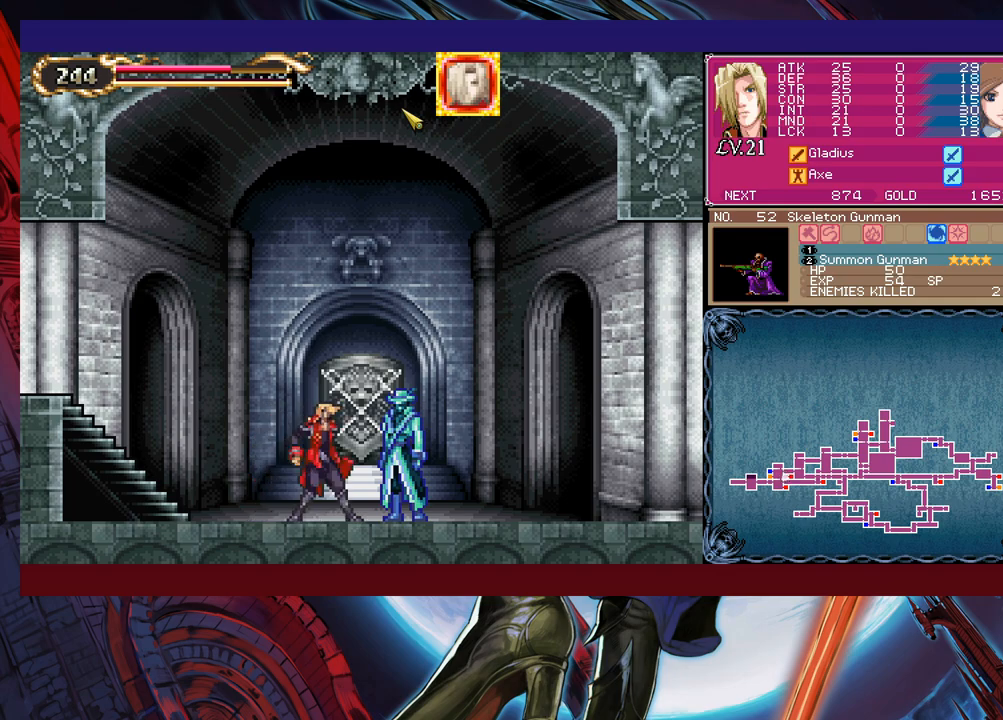
{"buttons": [], "left_stick": "center", "events": [[150, "left_stick", "down-right"], [233, "left_stick", "up-right"], [300, "A", "down"], [300, "left_stick", "center"], [400, "A", "up"]]}
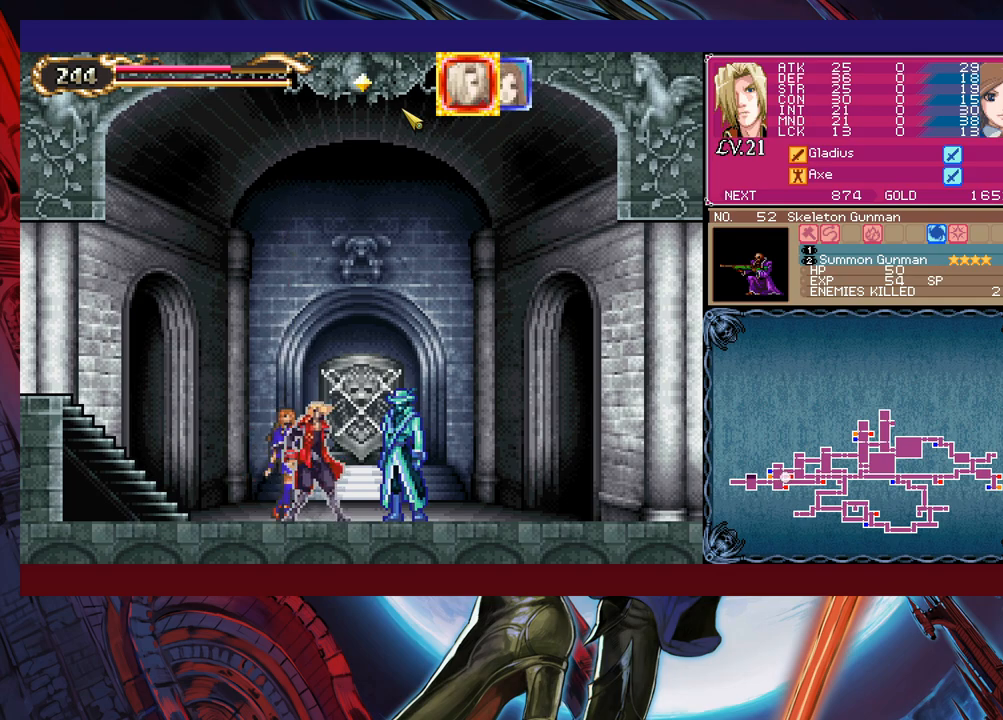
{"buttons": [], "left_stick": "left", "events": [[350, "left_stick", "left"], [400, "A", "down"], [500, "A", "up"]]}
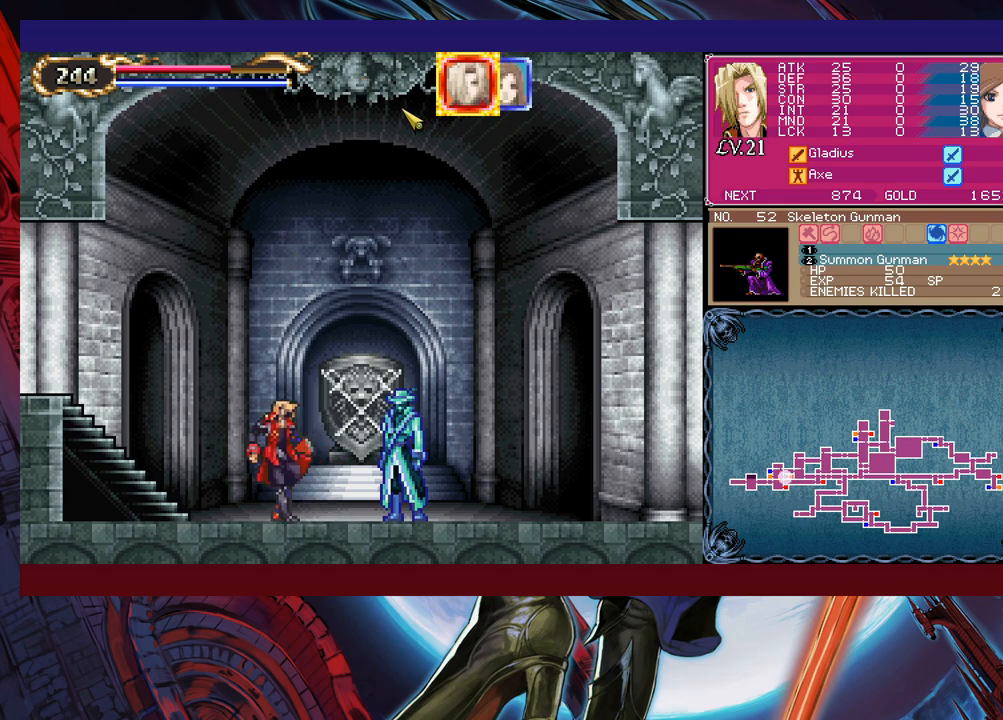
{"buttons": [], "left_stick": "down", "events": [[100, "left_stick", "center"], [200, "left_stick", "right"], [350, "left_stick", "left"], [500, "left_stick", "down"]]}
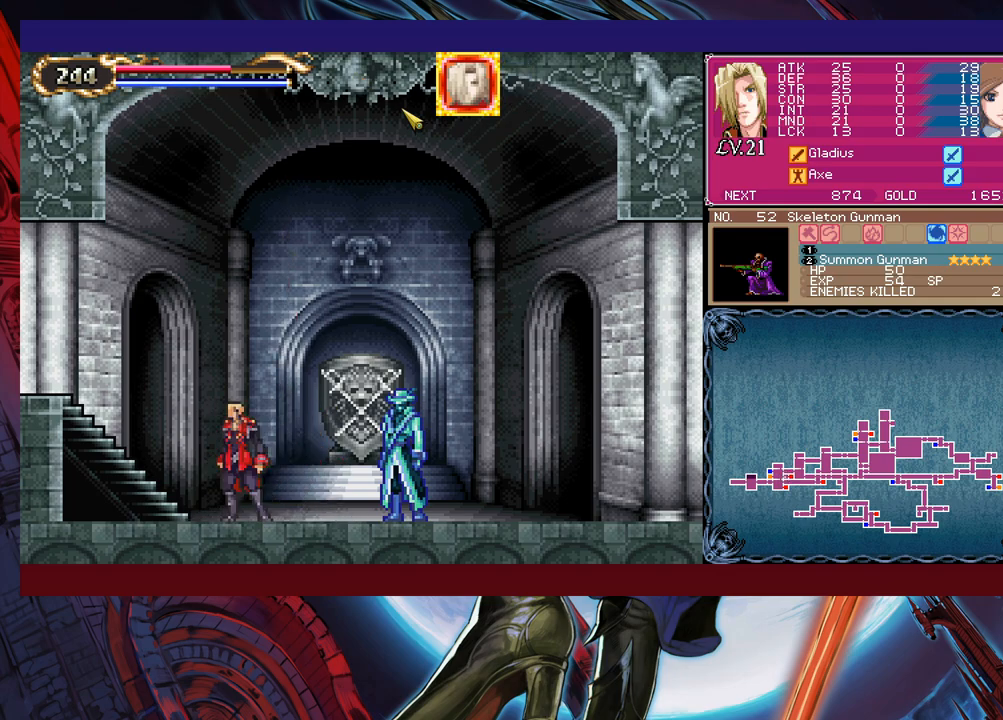
{"buttons": [], "left_stick": "center", "events": [[50, "left_stick", "right"], [100, "X", "down"], [100, "left_stick", "up-right"], [283, "X", "up"], [350, "left_stick", "center"]]}
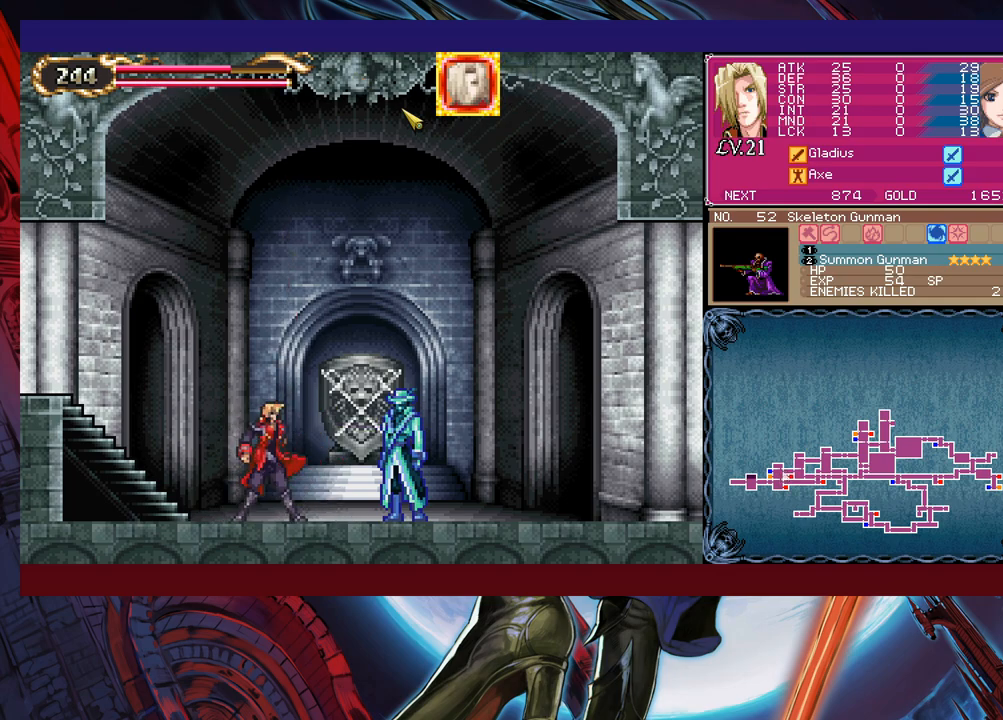
{"buttons": ["X"], "left_stick": "center", "events": [[150, "left_stick", "right"], [283, "left_stick", "left"], [350, "left_stick", "down"], [400, "left_stick", "right"], [450, "X", "down"], [483, "left_stick", "center"]]}
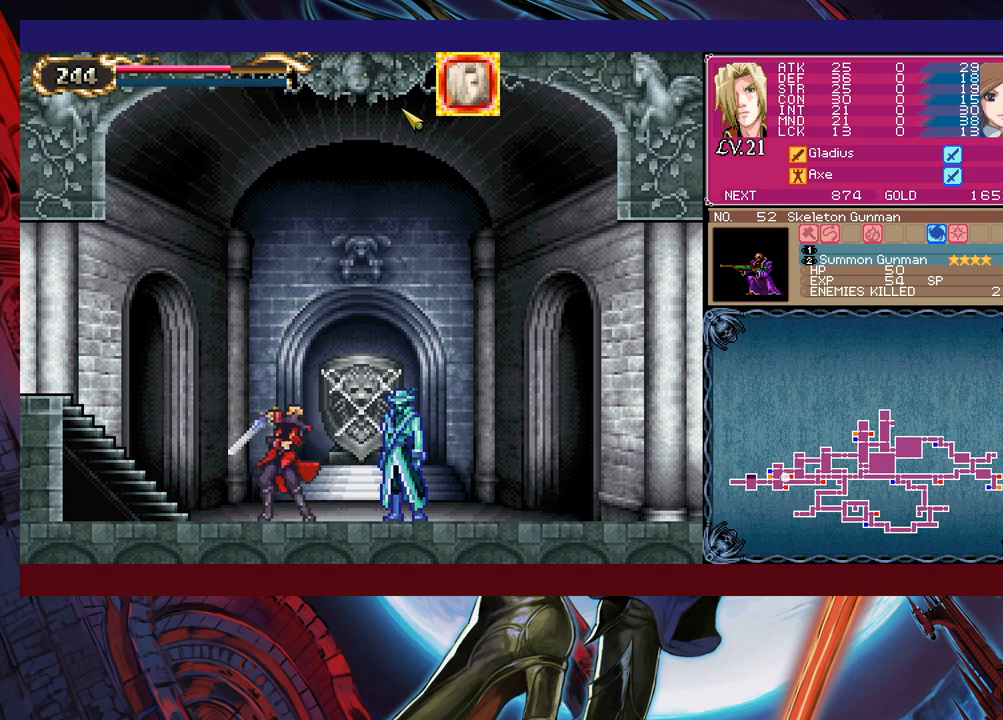
{"buttons": [], "left_stick": "center", "events": [[83, "X", "up"]]}
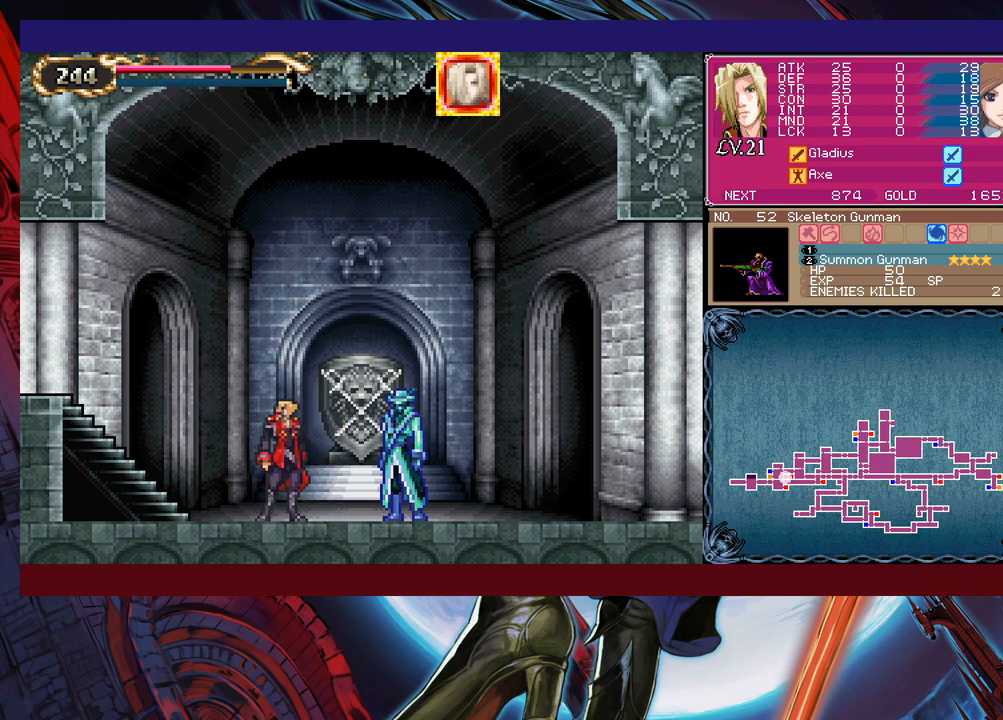
{"buttons": [], "left_stick": "center", "events": [[250, "B", "down"], [500, "B", "up"]]}
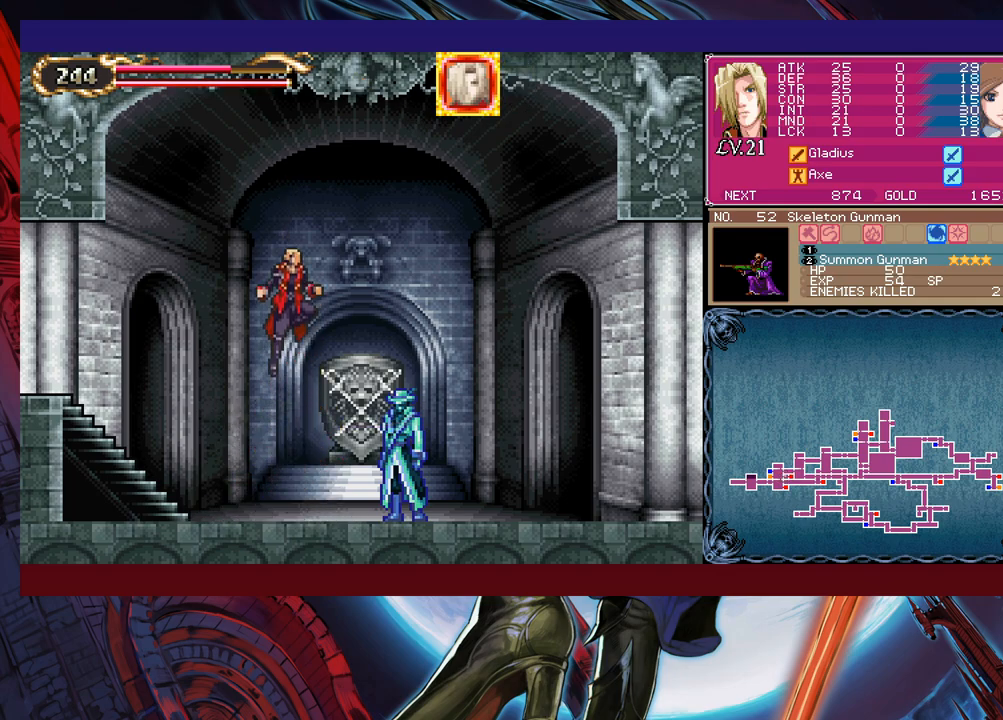
{"buttons": [], "left_stick": "down-right", "events": [[250, "left_stick", "right"], [350, "left_stick", "left"], [483, "left_stick", "down-right"]]}
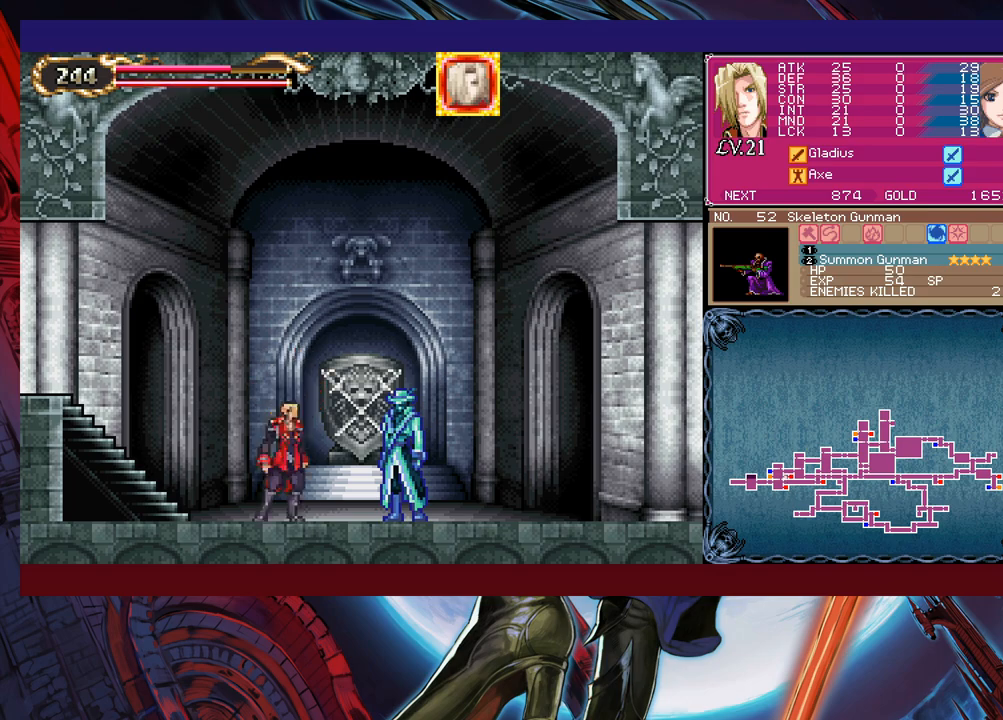
{"buttons": [], "left_stick": "center", "events": [[33, "X", "down"], [33, "left_stick", "right"], [100, "left_stick", "center"], [200, "X", "up"]]}
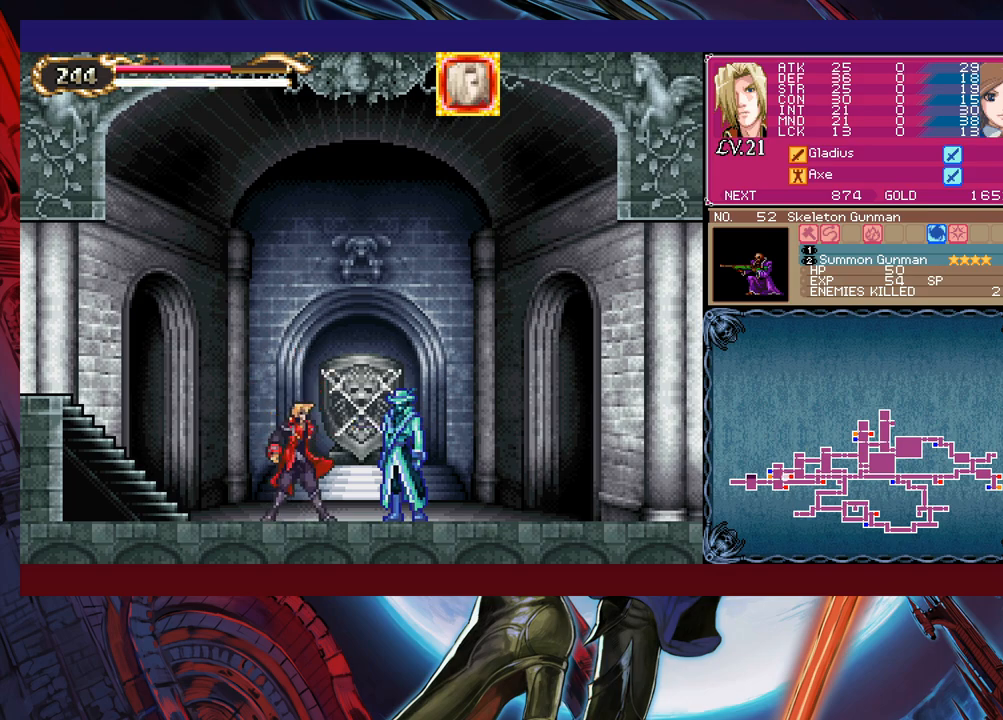
{"buttons": [], "left_stick": "center", "events": [[50, "left_stick", "right"], [150, "left_stick", "left"], [250, "left_stick", "right"], [283, "X", "down"], [350, "left_stick", "center"], [400, "X", "up"]]}
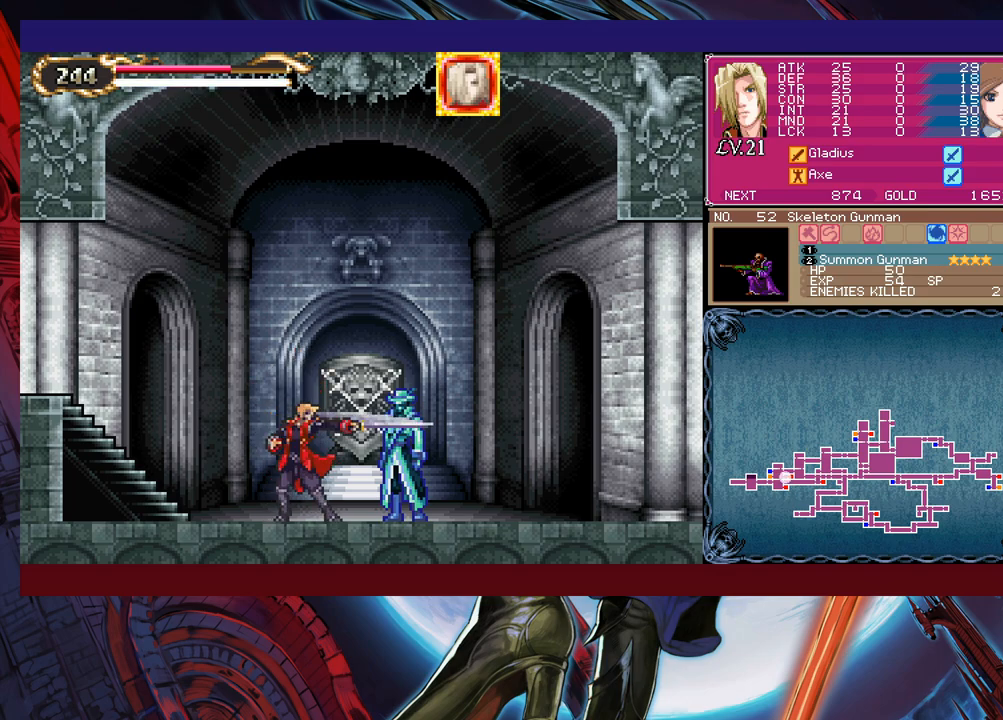
{"buttons": [], "left_stick": "center", "events": [[233, "left_stick", "right"], [350, "A", "down"], [400, "A", "up"], [500, "left_stick", "center"]]}
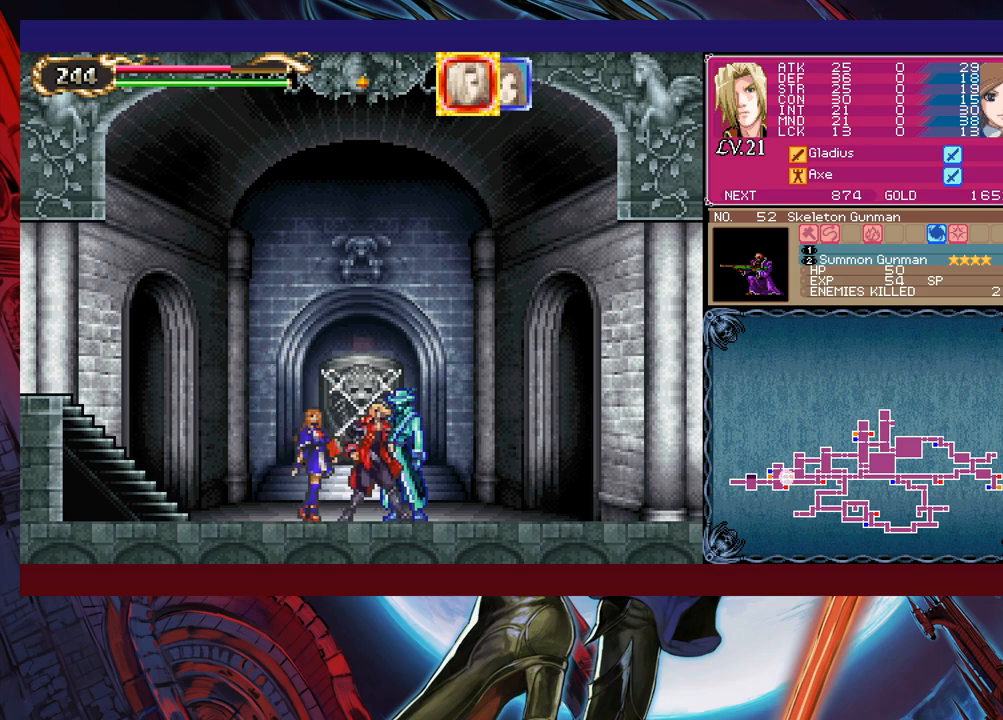
{"buttons": ["A"], "left_stick": "center", "events": [[100, "left_stick", "up"], [233, "left_stick", "center"], [300, "A", "down"], [383, "A", "up"], [483, "A", "down"]]}
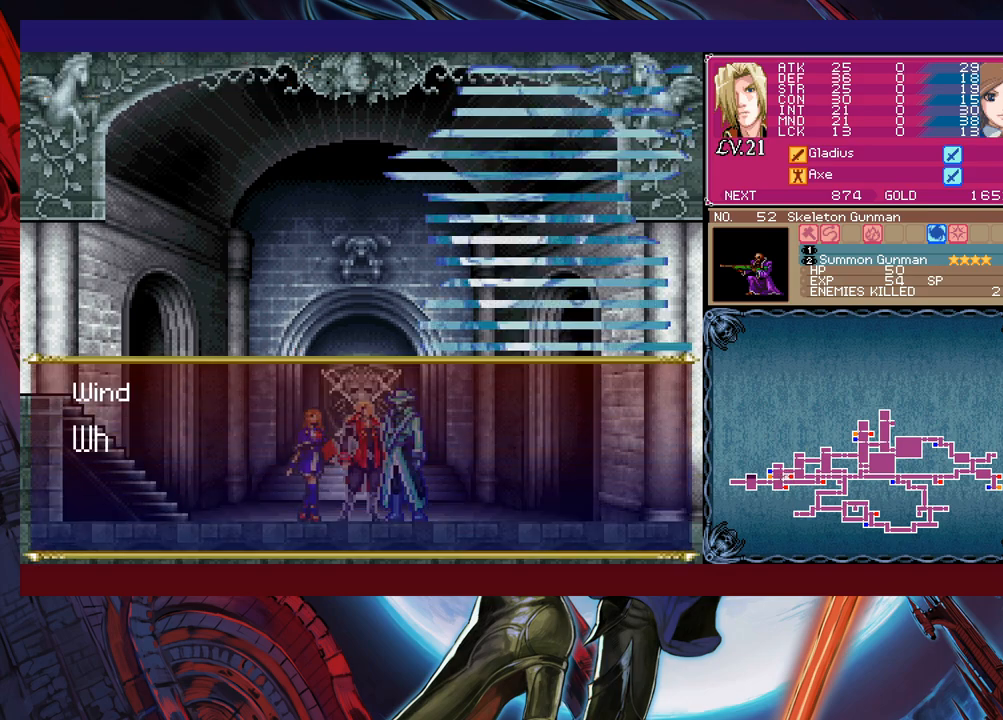
{"buttons": [], "left_stick": "center", "events": [[50, "A", "up"], [100, "A", "down"], [200, "A", "up"]]}
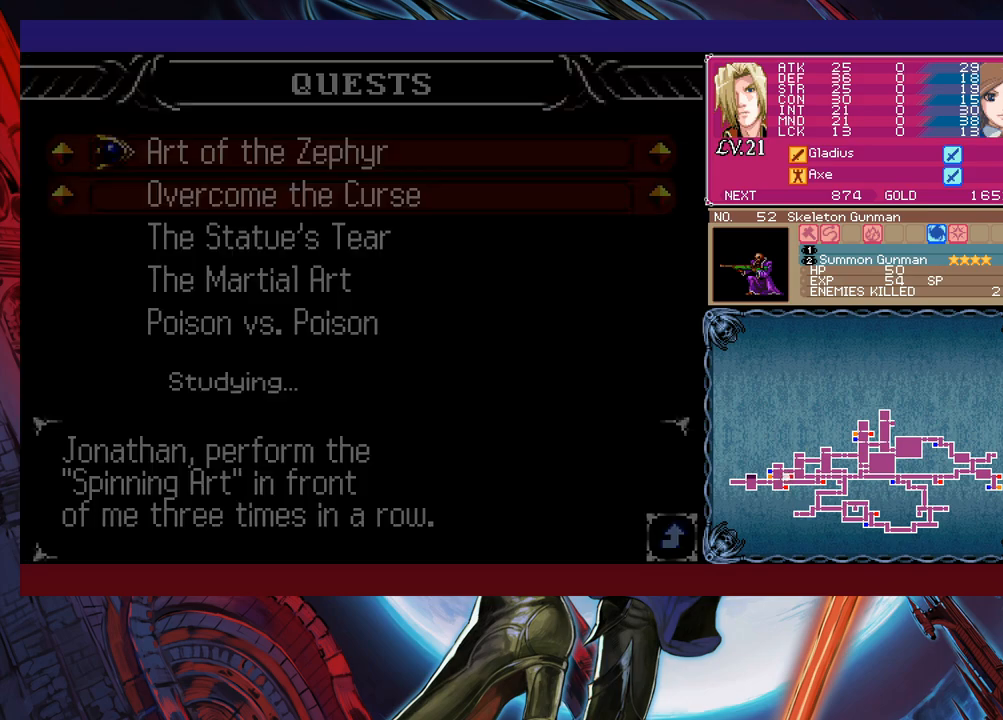
{"buttons": [], "left_stick": "down", "events": [[250, "left_stick", "down"], [350, "left_stick", "center"], [400, "left_stick", "down"]]}
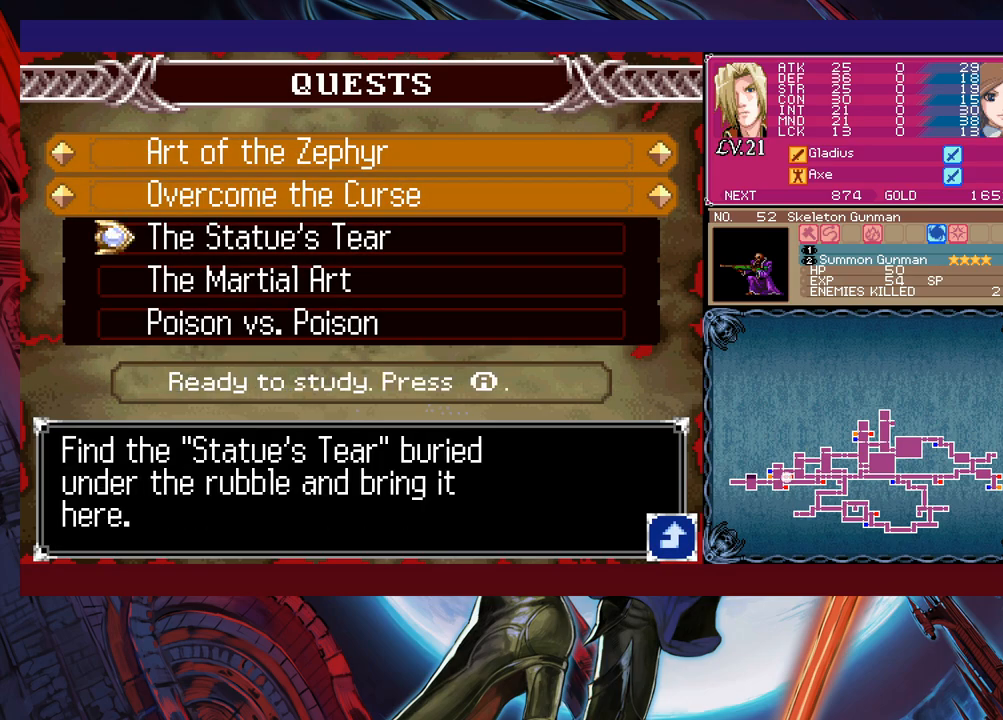
{"buttons": [], "left_stick": "left", "events": [[33, "left_stick", "center"], [433, "A", "down"], [500, "A", "up"], [500, "left_stick", "left"]]}
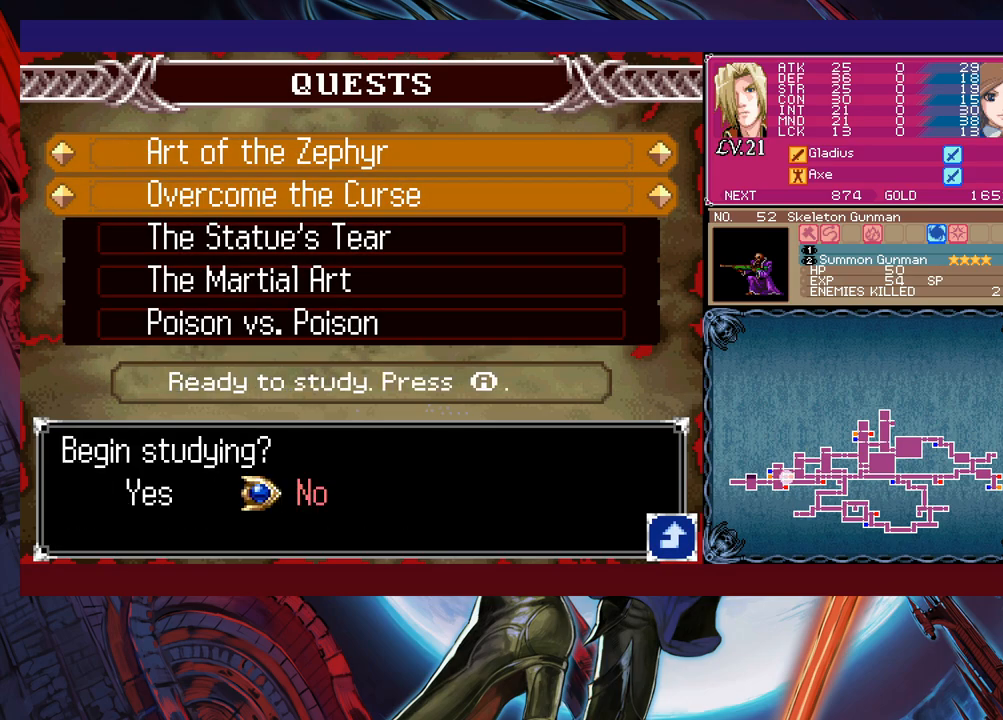
{"buttons": [], "left_stick": "center", "events": [[83, "A", "down"], [133, "left_stick", "center"], [150, "A", "up"], [283, "left_stick", "down"], [400, "left_stick", "center"]]}
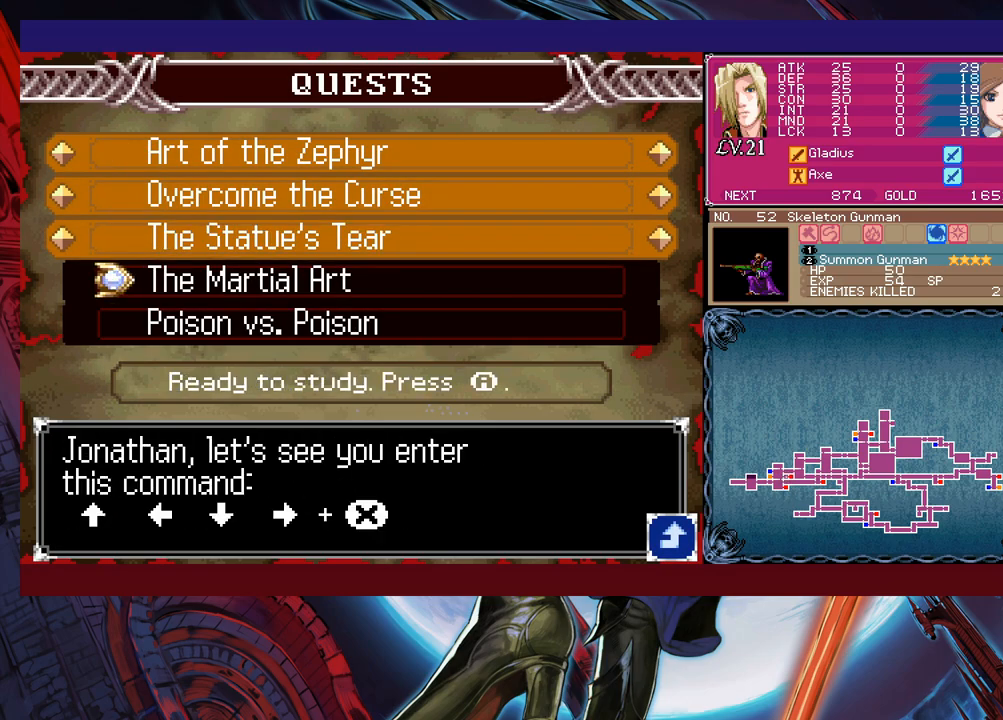
{"buttons": [], "left_stick": "left", "events": [[350, "A", "down"], [433, "left_stick", "left"], [450, "A", "up"]]}
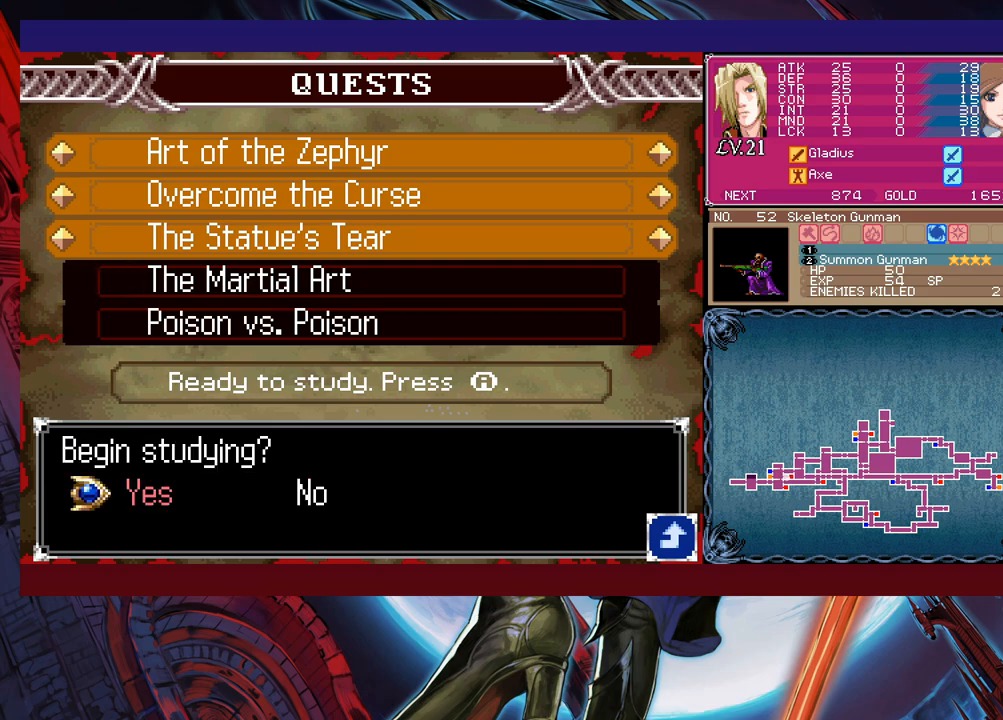
{"buttons": ["B"], "left_stick": "center", "events": [[33, "A", "down"], [50, "left_stick", "center"], [133, "A", "up"], [450, "B", "down"]]}
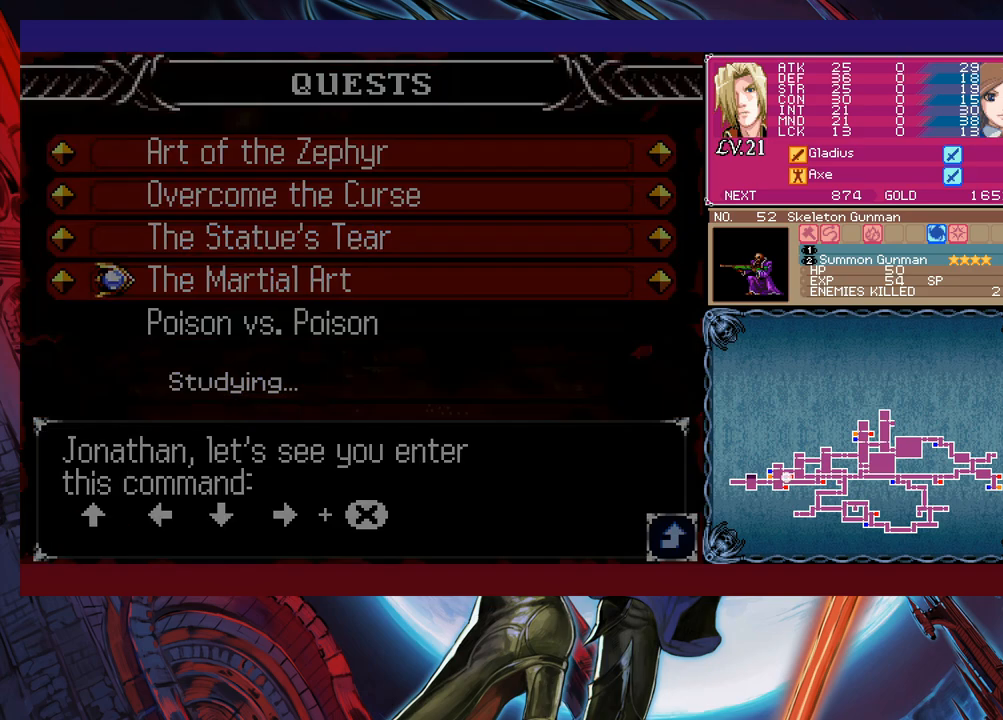
{"buttons": [], "left_stick": "center", "events": [[50, "B", "up"], [100, "left_stick", "left"], [500, "left_stick", "center"]]}
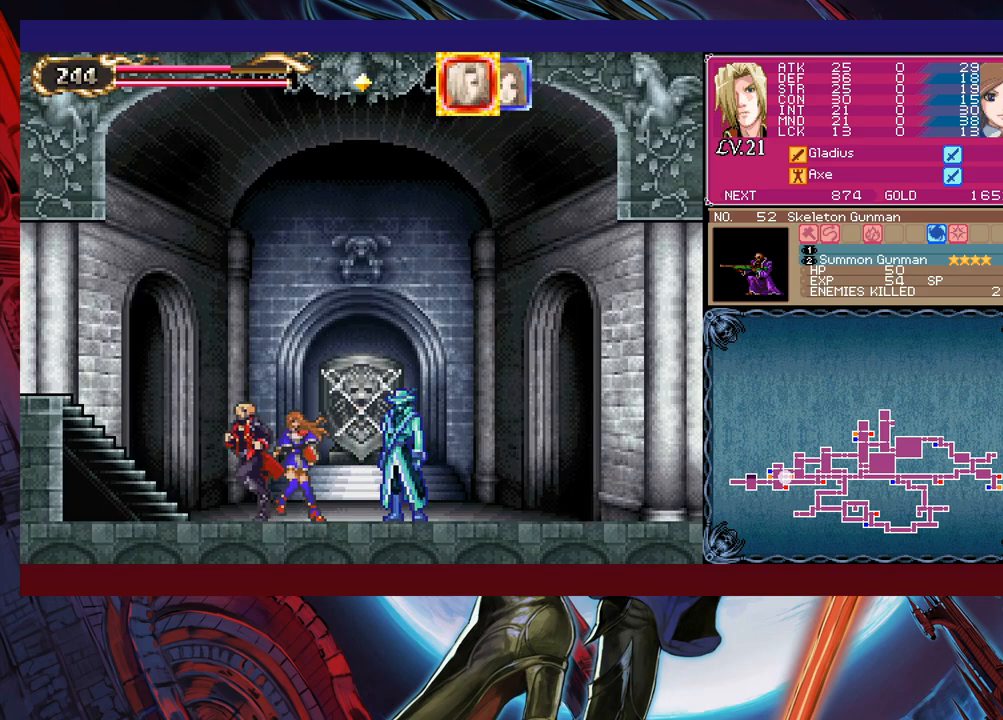
{"buttons": ["X"], "left_stick": "center", "events": [[100, "left_stick", "up"], [233, "left_stick", "left"], [333, "left_stick", "down"], [400, "left_stick", "right"], [433, "X", "down"], [500, "left_stick", "center"]]}